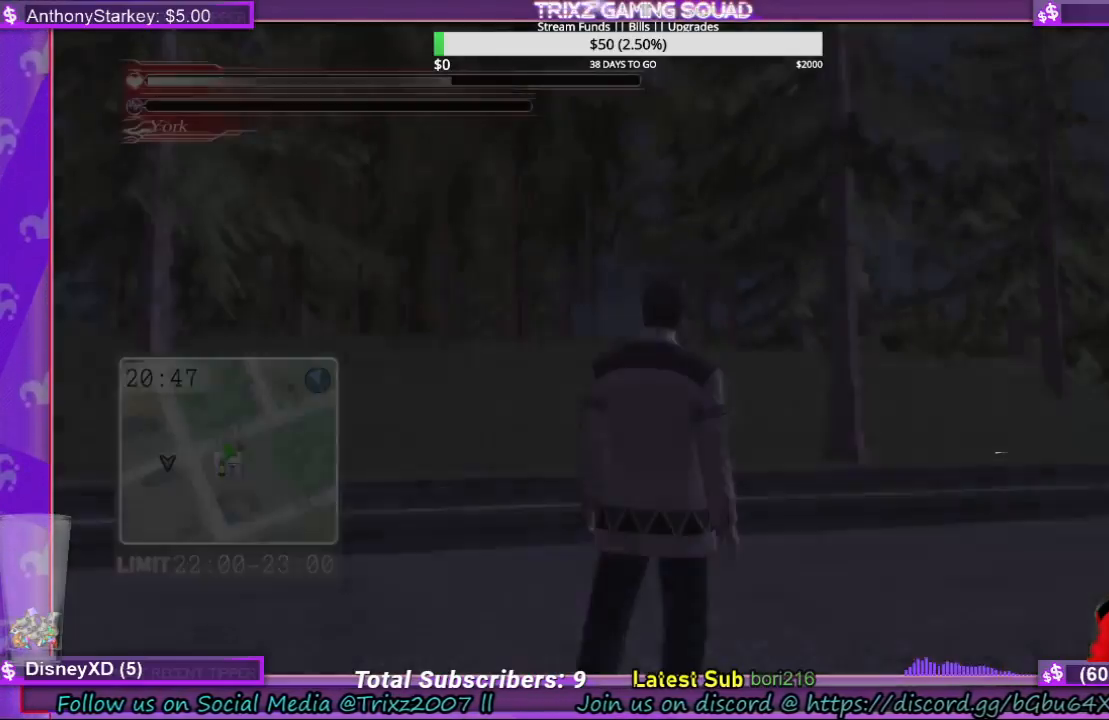
Gameplay with keyboard and mouse; each line is a JSON object with the keys and mouse buttons held at the frame after it. "events" lists presses ("down") and releases ("up") of "a", "ctrl", "d", "e", "f", "q", "r", "s", "shift", "space", "tab", "w", "mouse_left", "mouse_wheel", "mouse_right" and "mouse_mb4" between this image and that frame as [ms after this image, input, new state], when the widget could be followed in between. "mouse_left", "mouse_wheel", "mouse_right", "mouse_mb4" = the "left", "wheel", "right", "mb4" buttons of the "mouse" list. No other keys are recorded. "wheel" means that the mouse wheel is clicked or scrolled. Mouse movement is not recorded.
{"keys": ["shift", "w"], "mouse": [], "events": [[233, "w", "down"], [333, "shift", "down"]]}
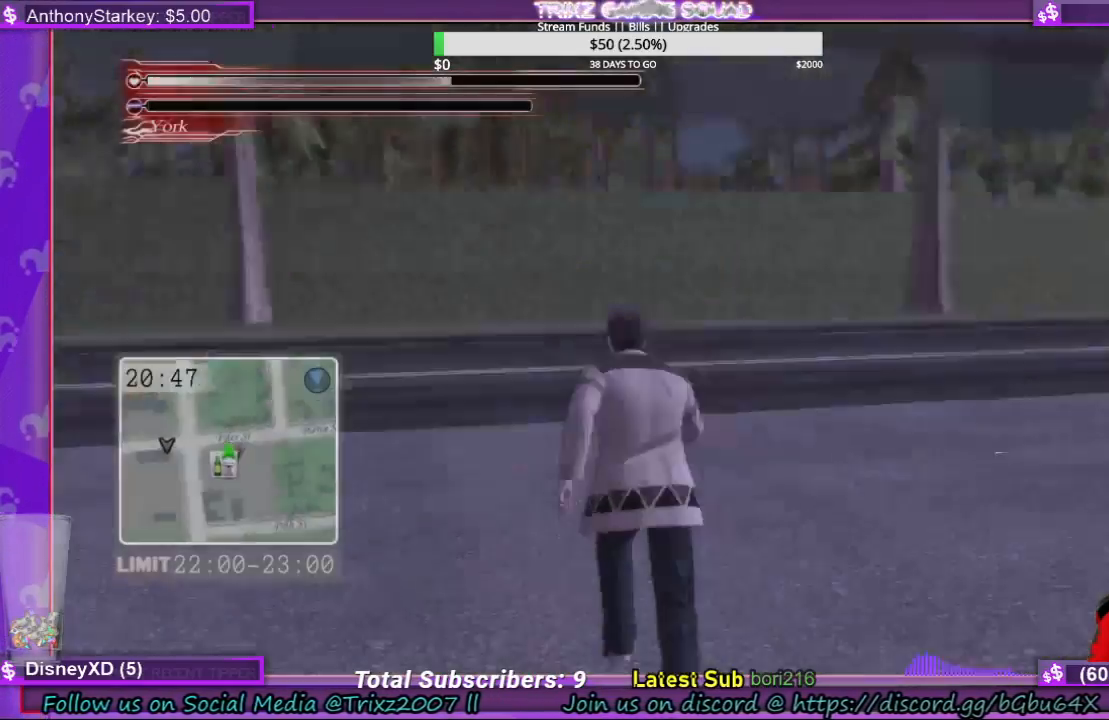
{"keys": ["a", "shift", "w"], "mouse": [], "events": [[167, "a", "down"]]}
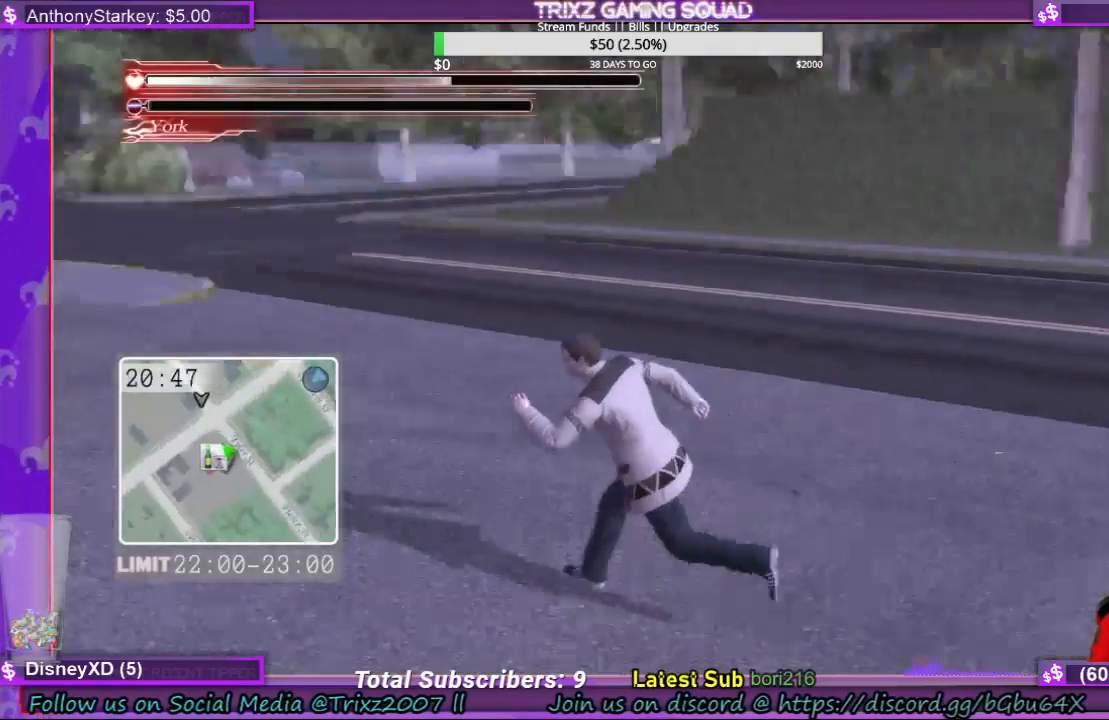
{"keys": ["shift", "w"], "mouse": [], "events": [[33, "a", "up"]]}
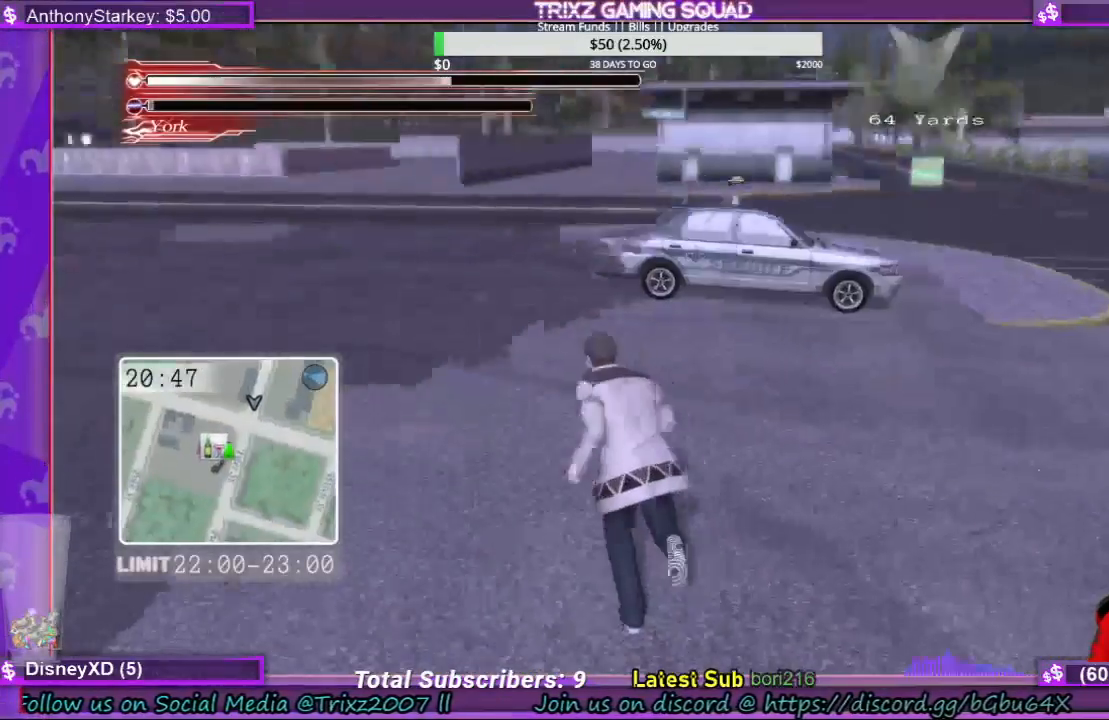
{"keys": ["shift", "w"], "mouse": [], "events": []}
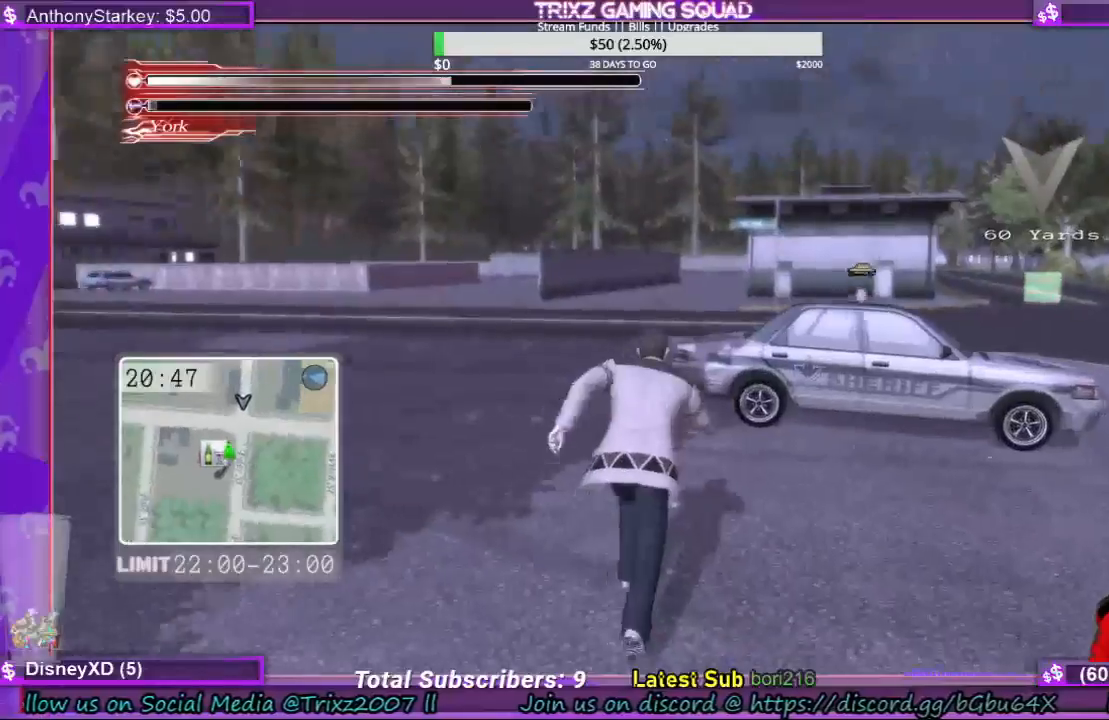
{"keys": ["e", "shift", "w"], "mouse": [], "events": [[467, "e", "down"]]}
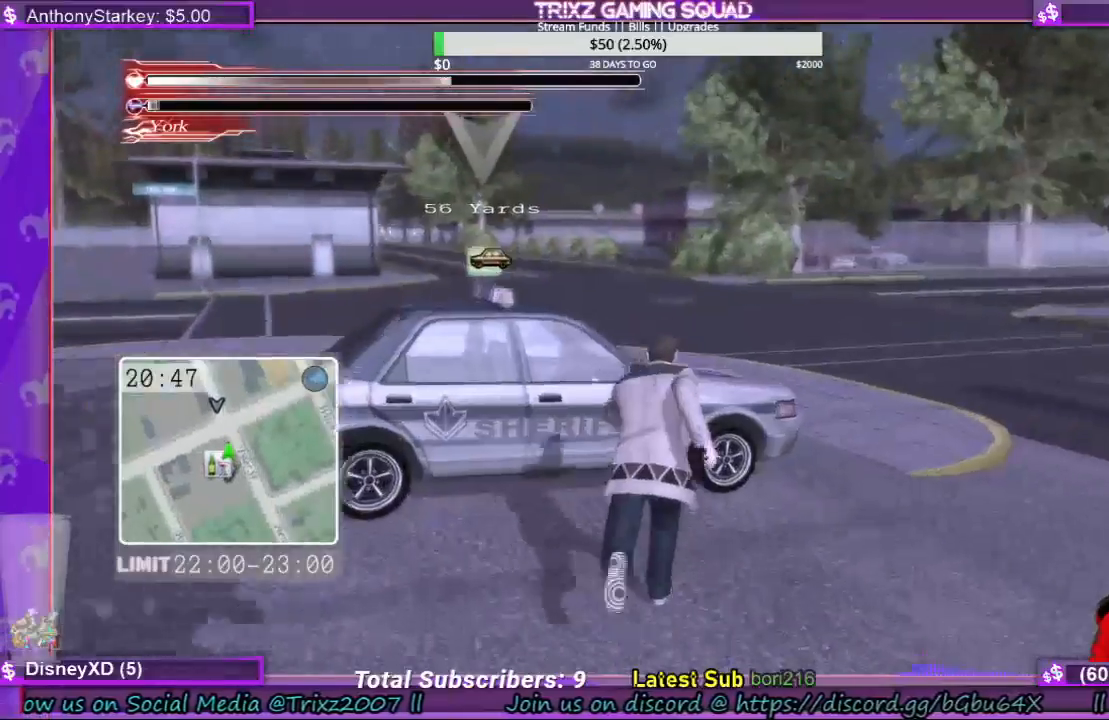
{"keys": [], "mouse": [], "events": [[33, "e", "up"], [133, "e", "down"], [200, "e", "up"], [267, "e", "down"], [367, "e", "up"], [367, "shift", "up"], [433, "w", "up"]]}
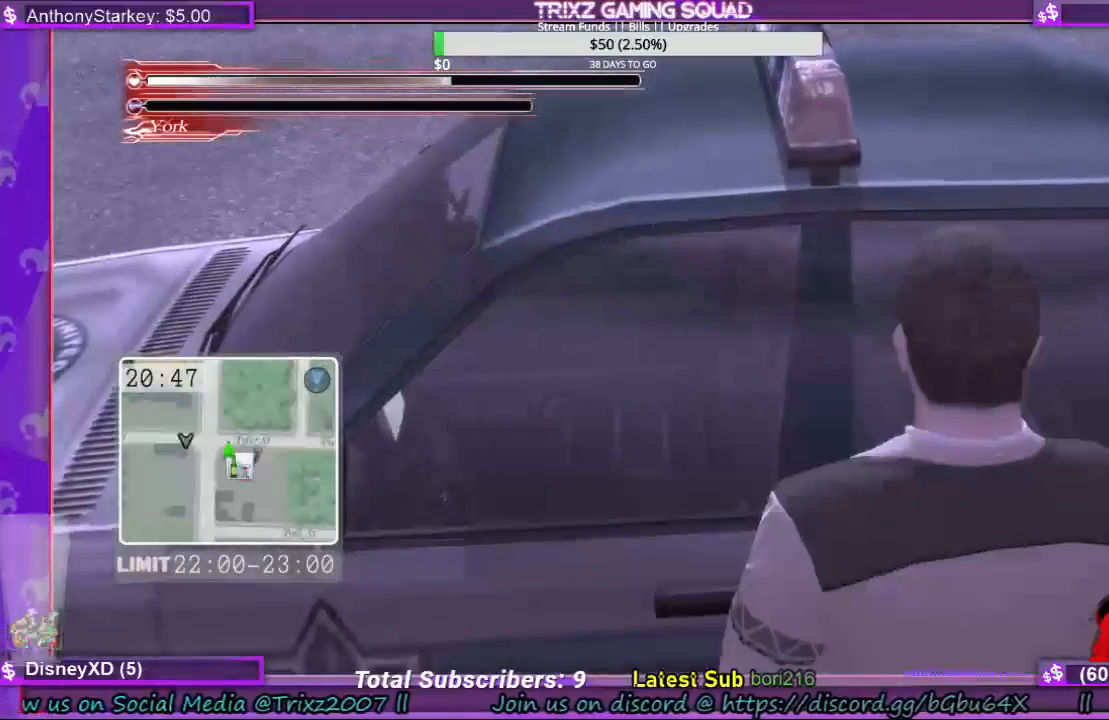
{"keys": [], "mouse": [], "events": []}
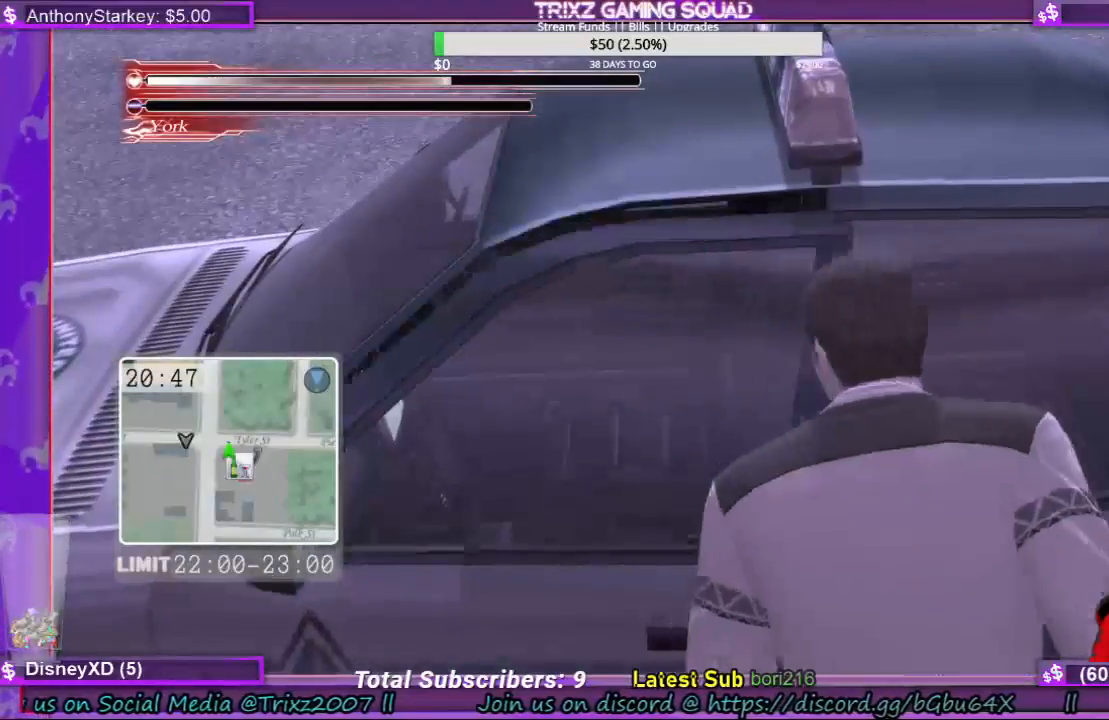
{"keys": [], "mouse": [], "events": []}
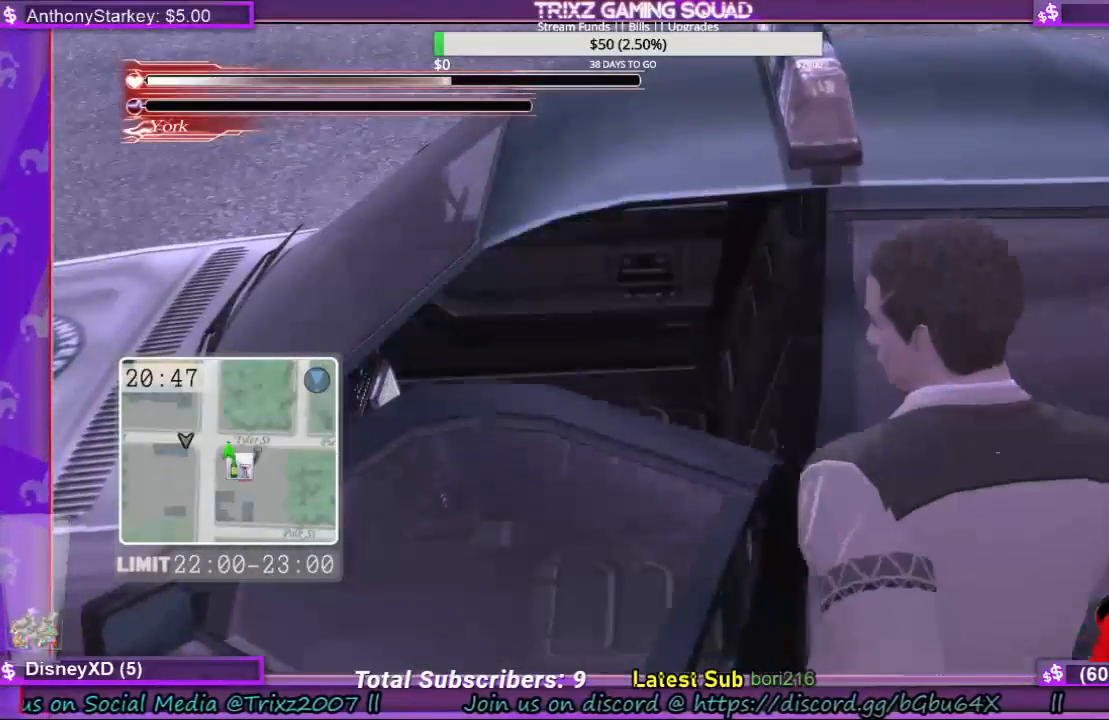
{"keys": [], "mouse": [], "events": []}
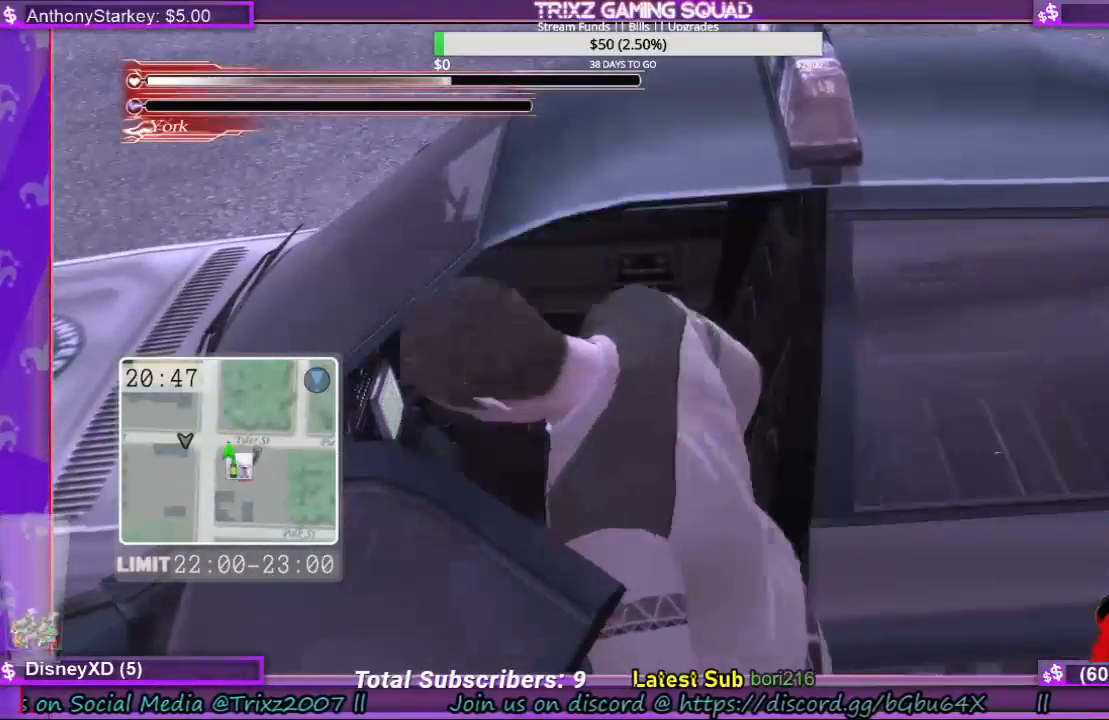
{"keys": [], "mouse": [], "events": []}
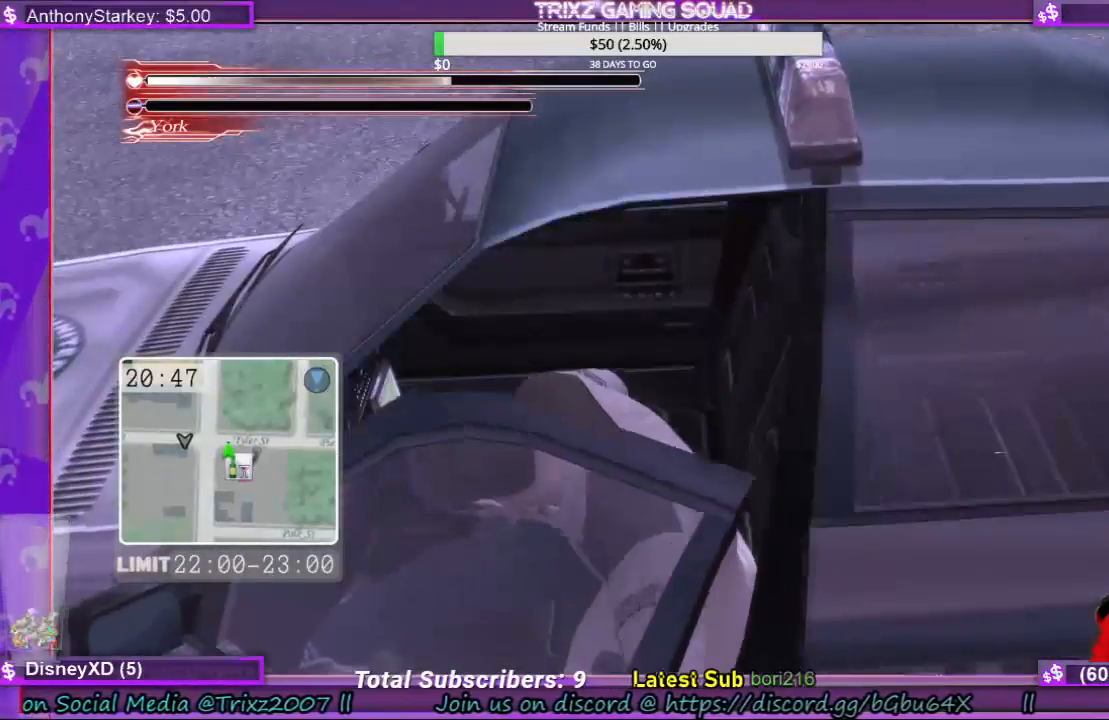
{"keys": [], "mouse": [], "events": []}
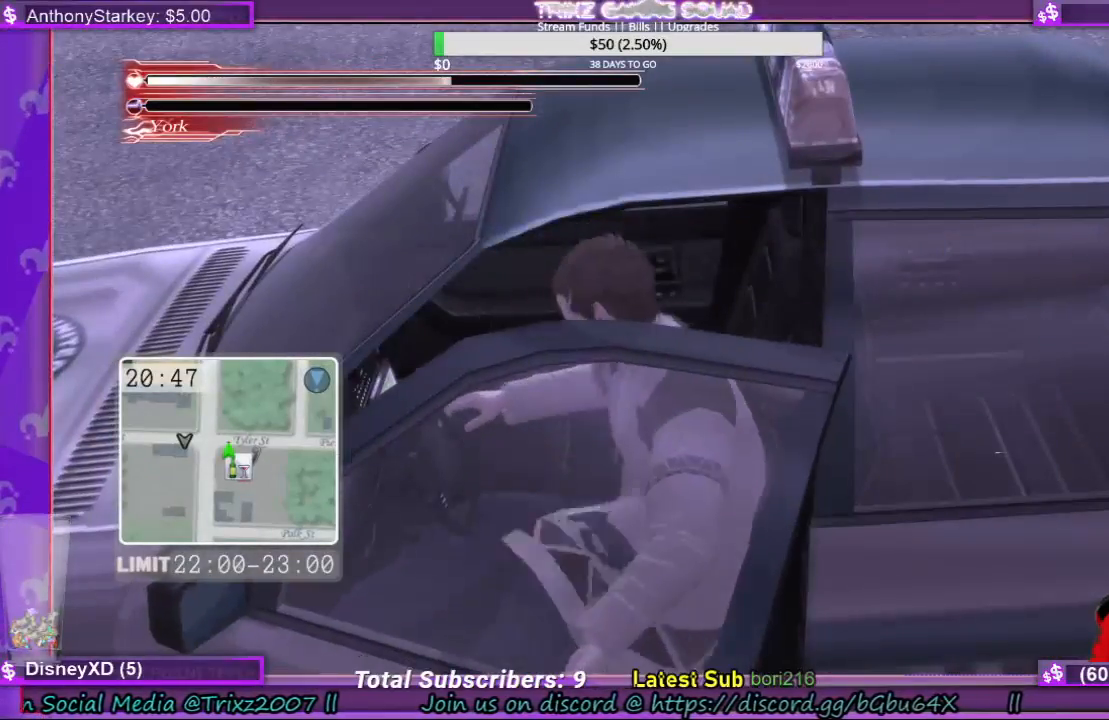
{"keys": ["w"], "mouse": [], "events": [[400, "w", "down"]]}
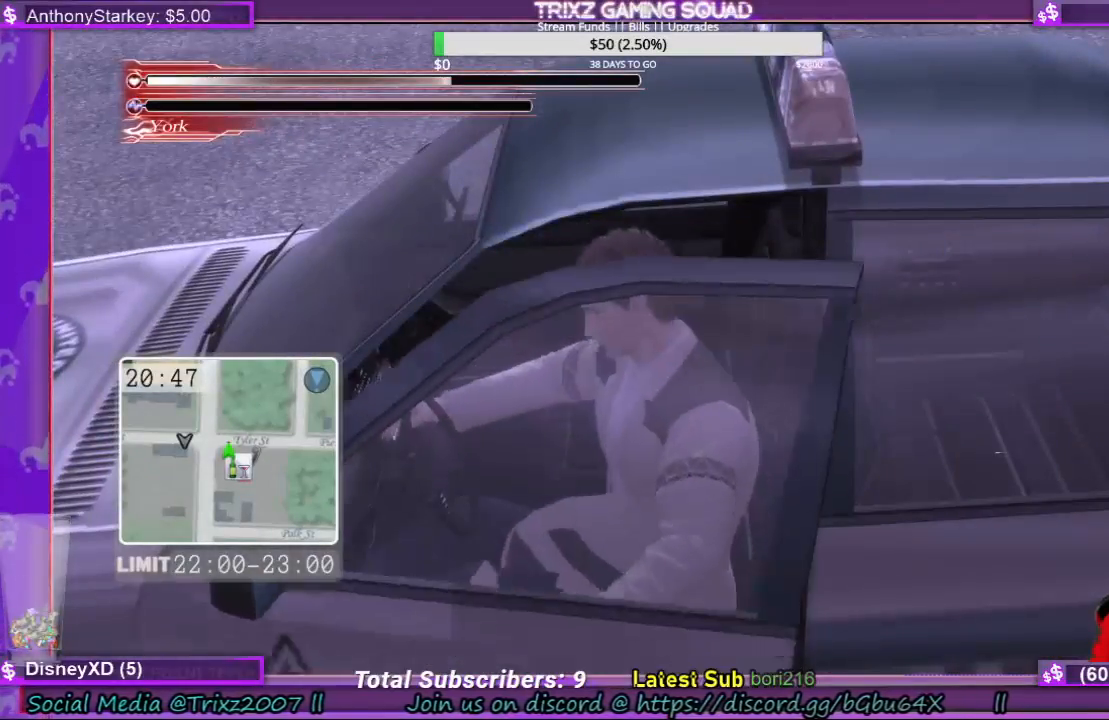
{"keys": ["a", "w"], "mouse": [], "events": [[333, "a", "down"]]}
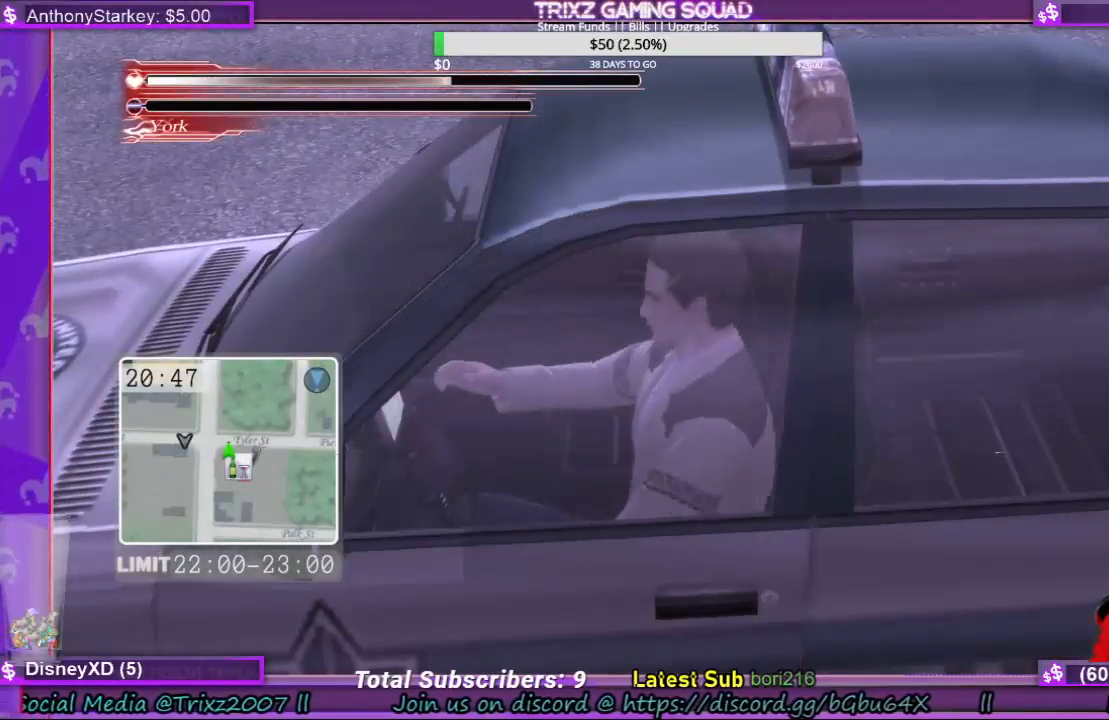
{"keys": ["a", "w"], "mouse": [], "events": []}
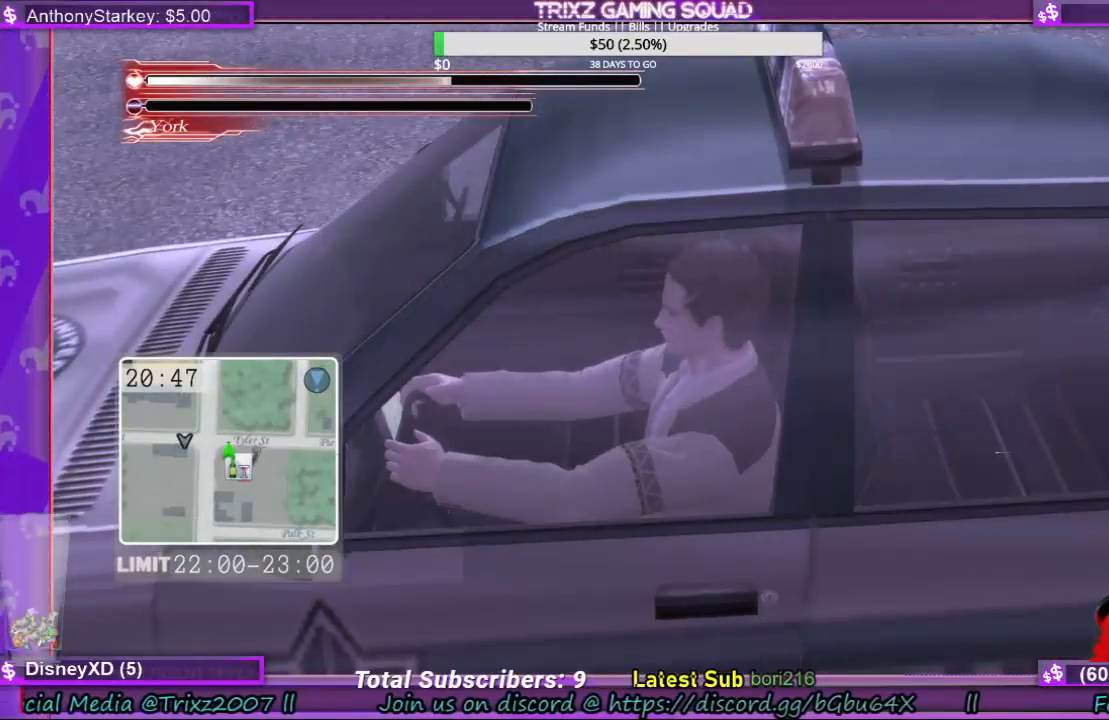
{"keys": ["a", "w"], "mouse": [], "events": []}
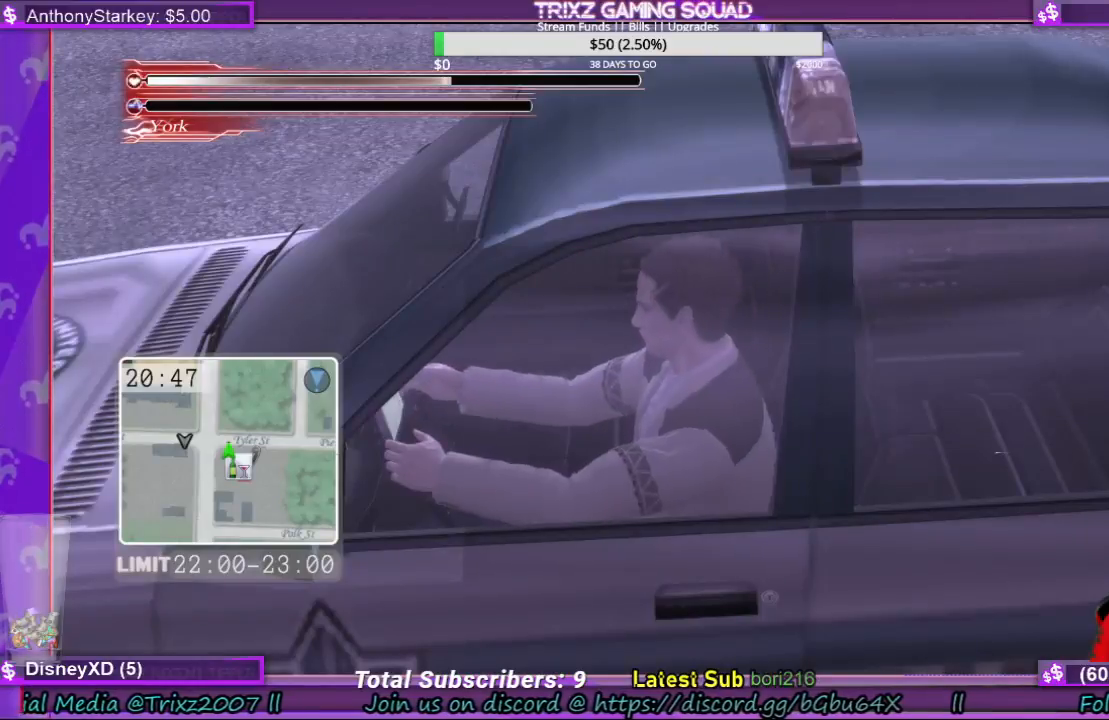
{"keys": ["a", "w"], "mouse": [], "events": []}
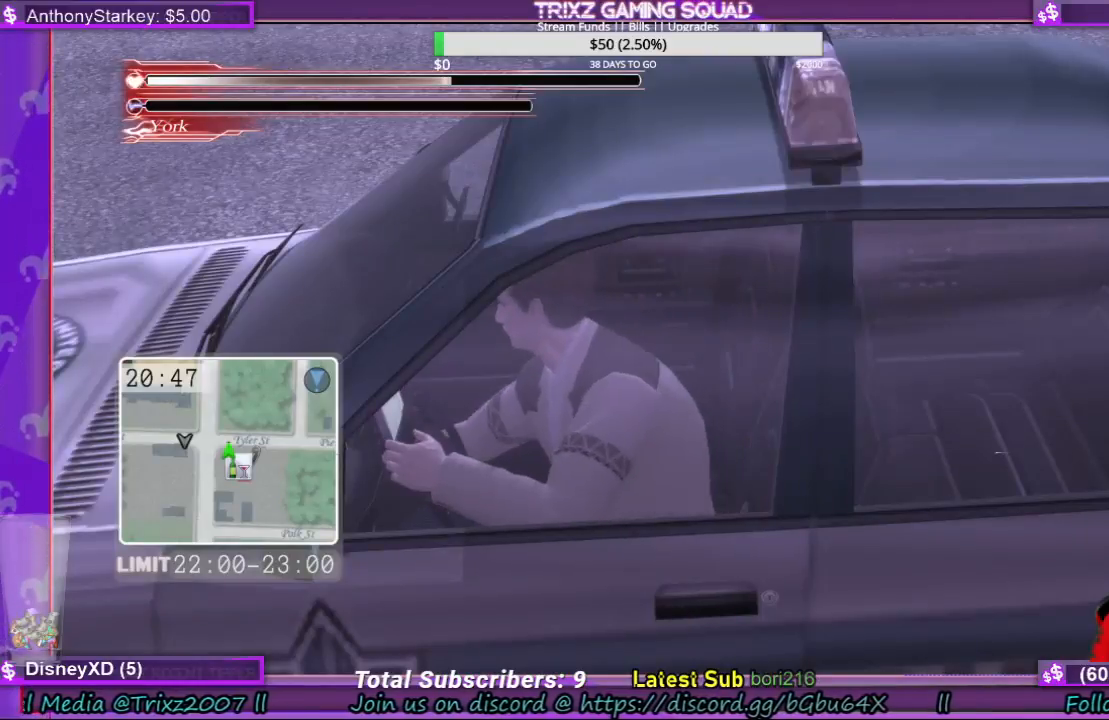
{"keys": ["a", "w"], "mouse": [], "events": []}
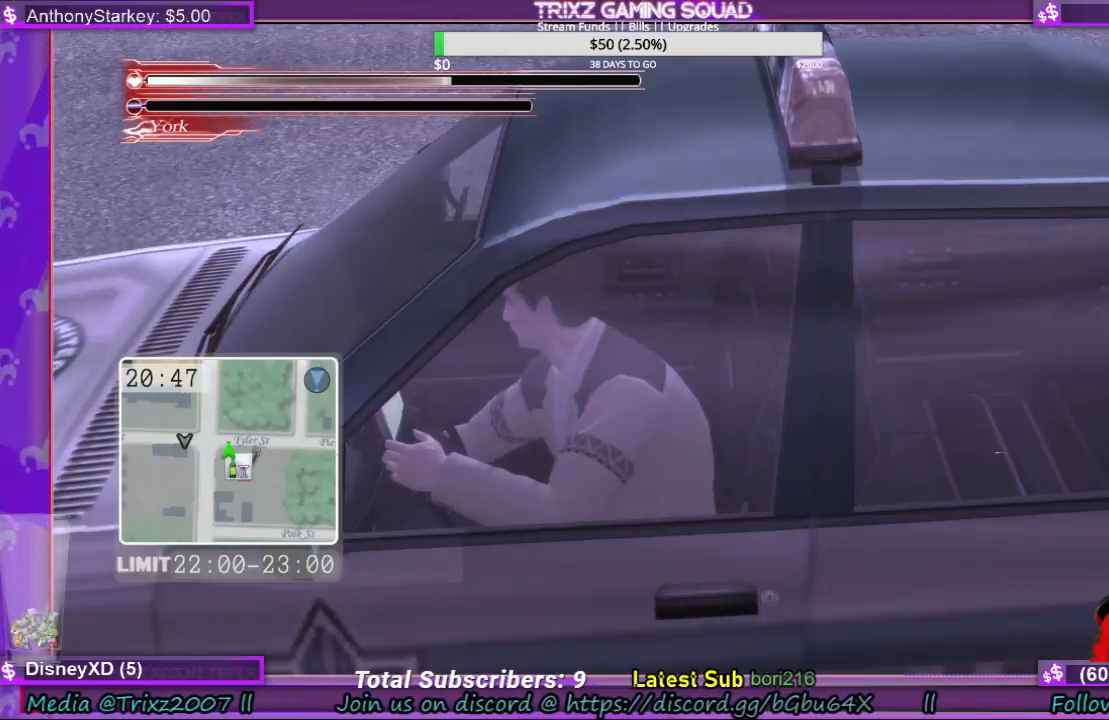
{"keys": ["a", "shift", "w"], "mouse": [], "events": [[367, "shift", "down"]]}
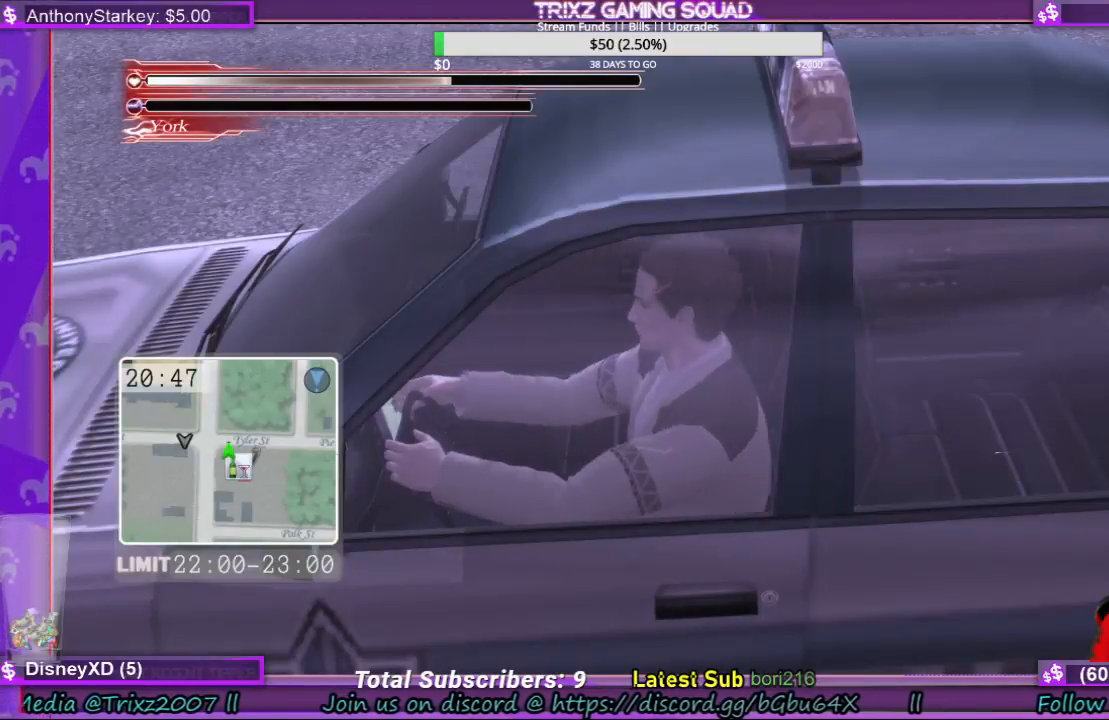
{"keys": ["a", "shift", "w"], "mouse": [], "events": []}
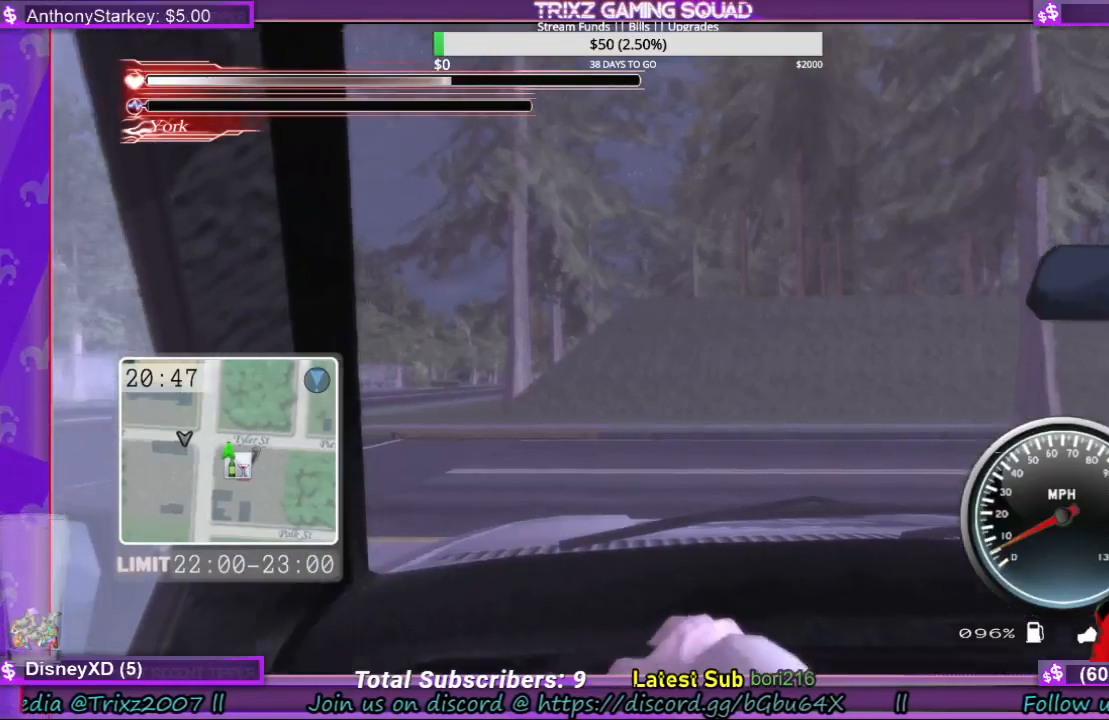
{"keys": ["a", "shift", "w"], "mouse": [], "events": []}
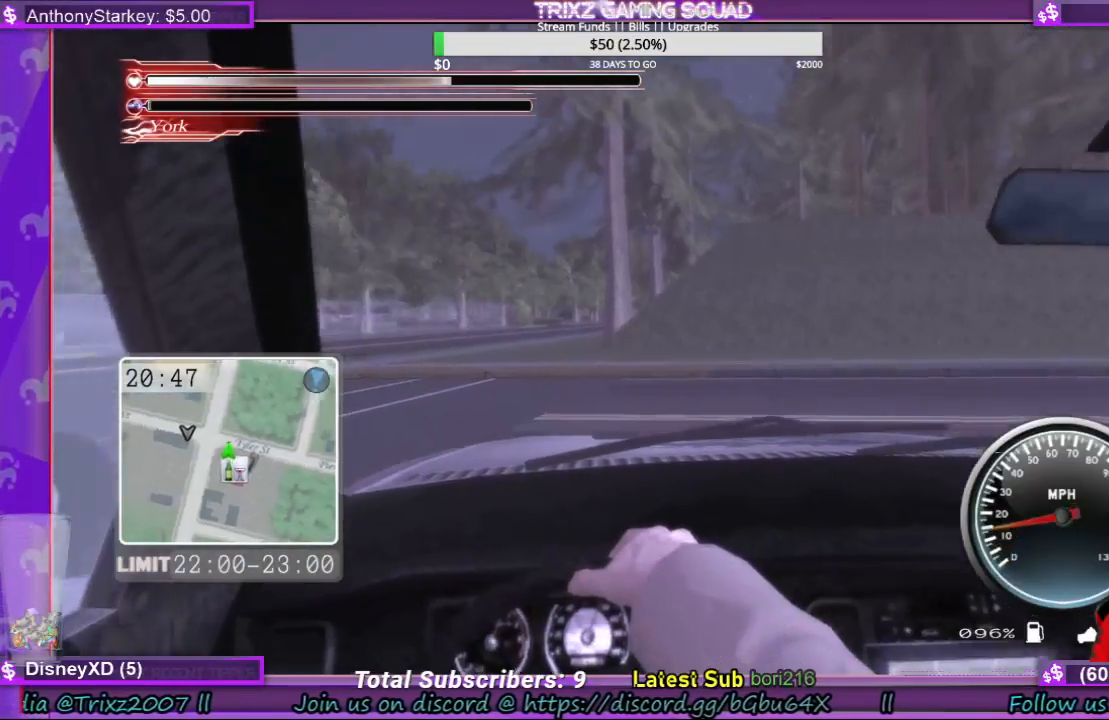
{"keys": ["a", "w"], "mouse": [], "events": [[500, "shift", "up"]]}
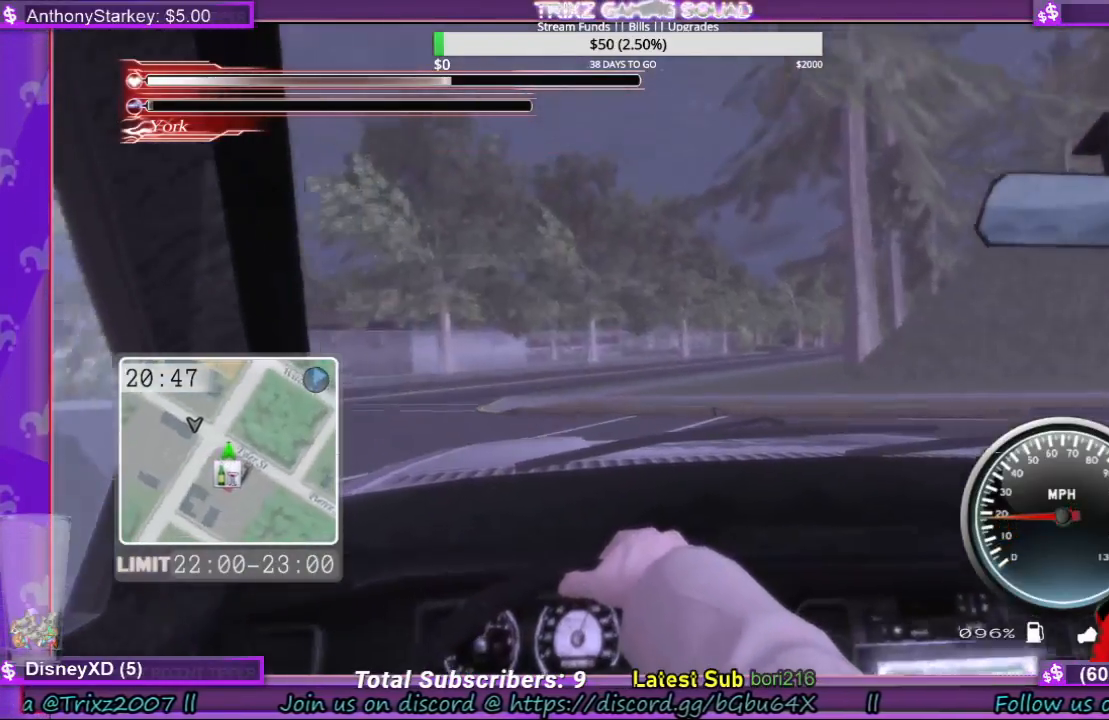
{"keys": ["a", "w"], "mouse": [], "events": [[100, "a", "up"], [333, "a", "down"]]}
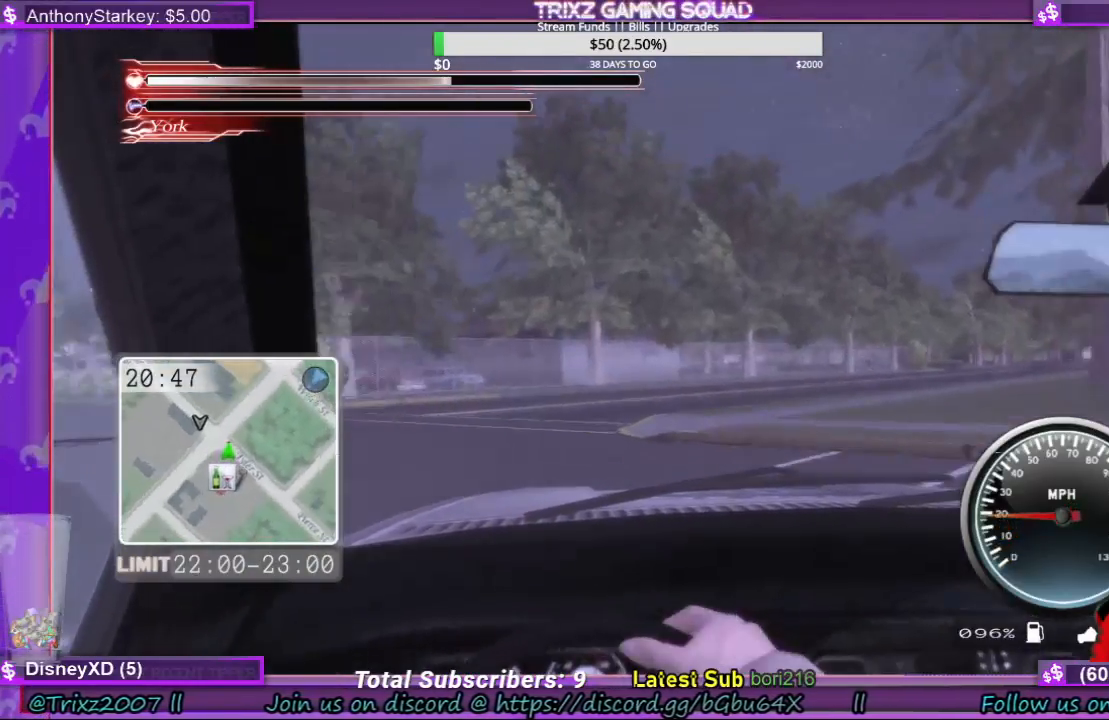
{"keys": ["w"], "mouse": [], "events": [[167, "a", "up"], [300, "d", "down"], [467, "d", "up"]]}
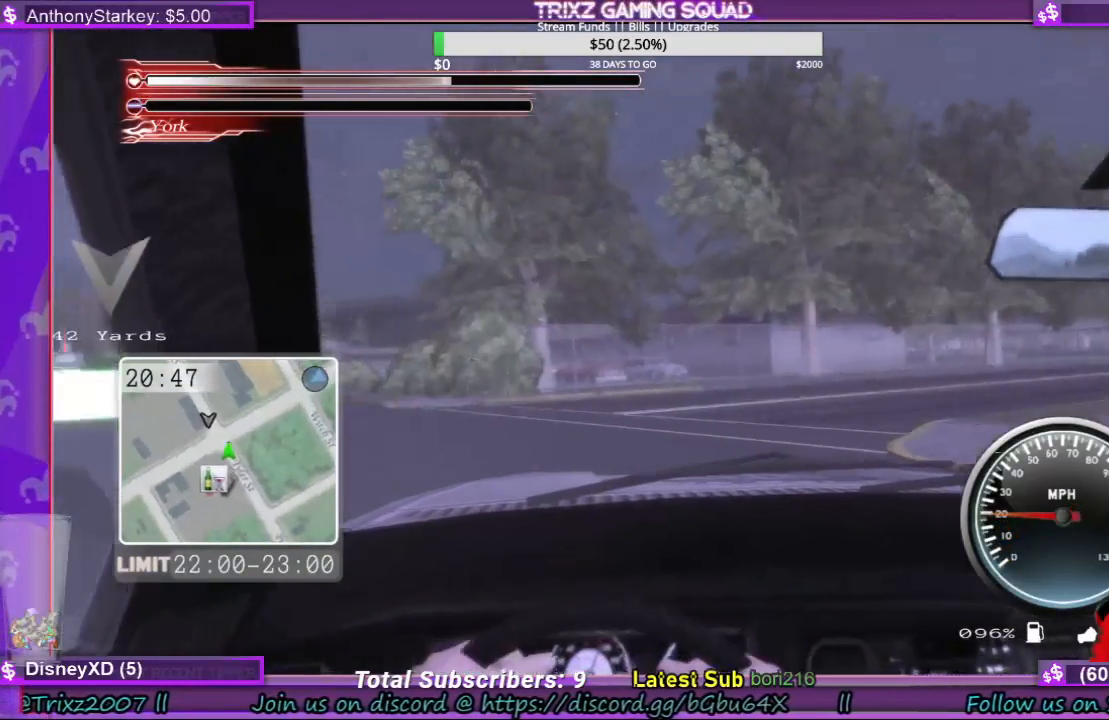
{"keys": ["d", "w"], "mouse": [], "events": [[33, "d", "down"]]}
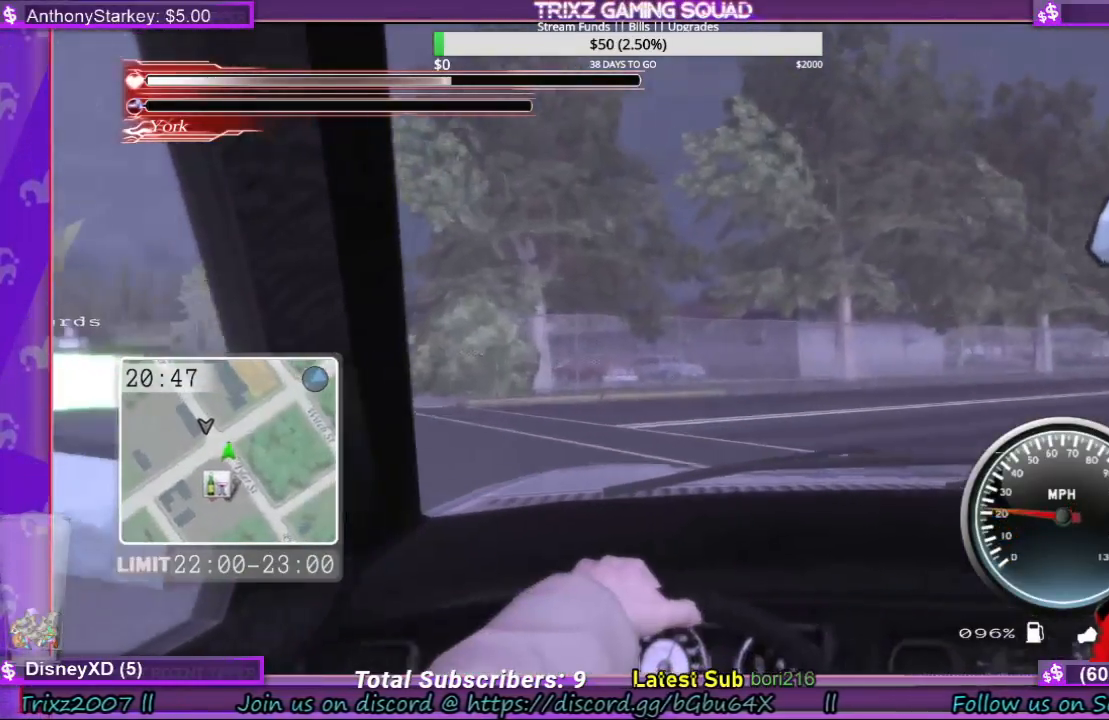
{"keys": ["d", "w"], "mouse": [], "events": []}
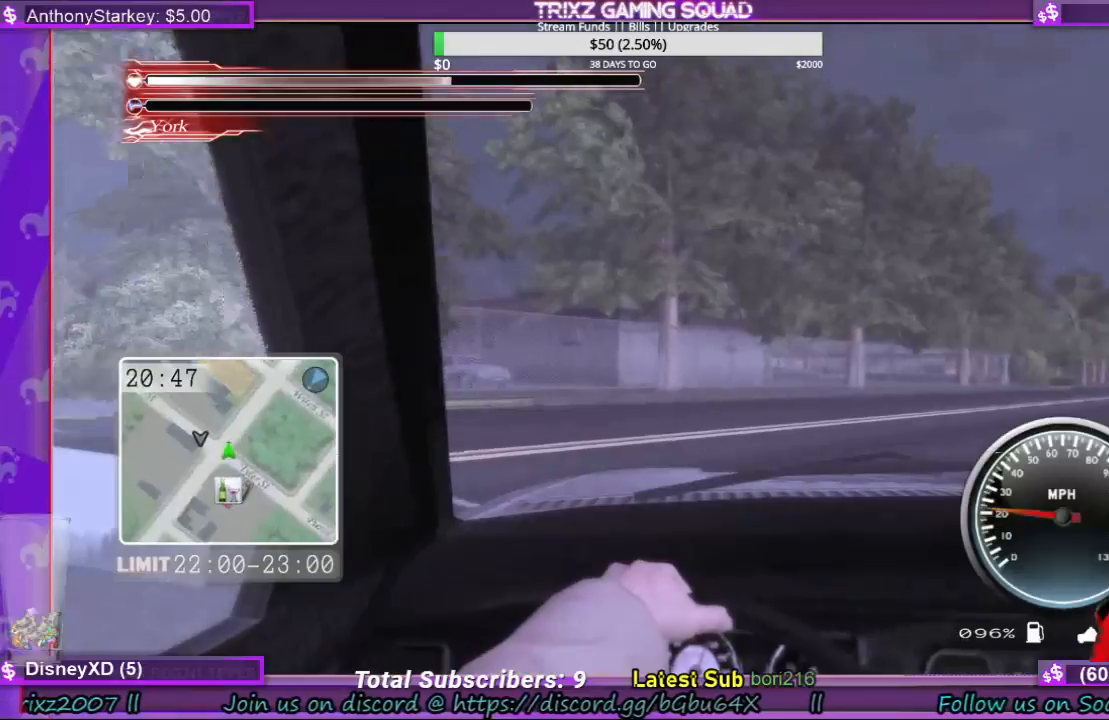
{"keys": ["w"], "mouse": [], "events": [[500, "d", "up"]]}
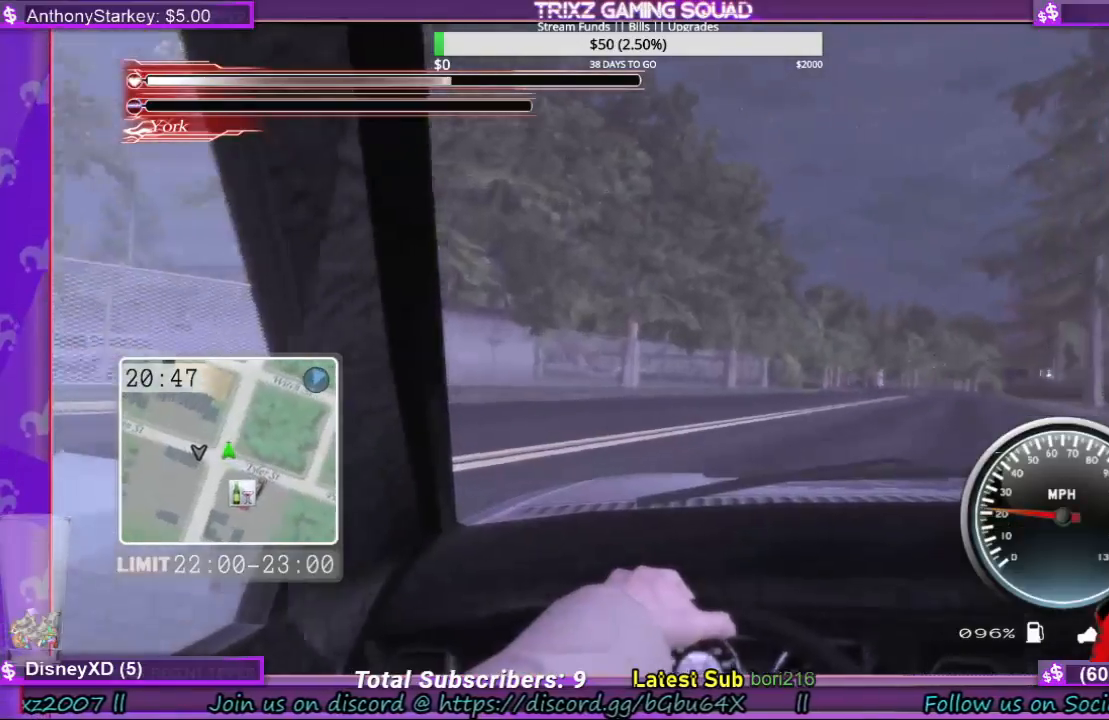
{"keys": ["w"], "mouse": [], "events": [[133, "d", "down"], [167, "d", "up"]]}